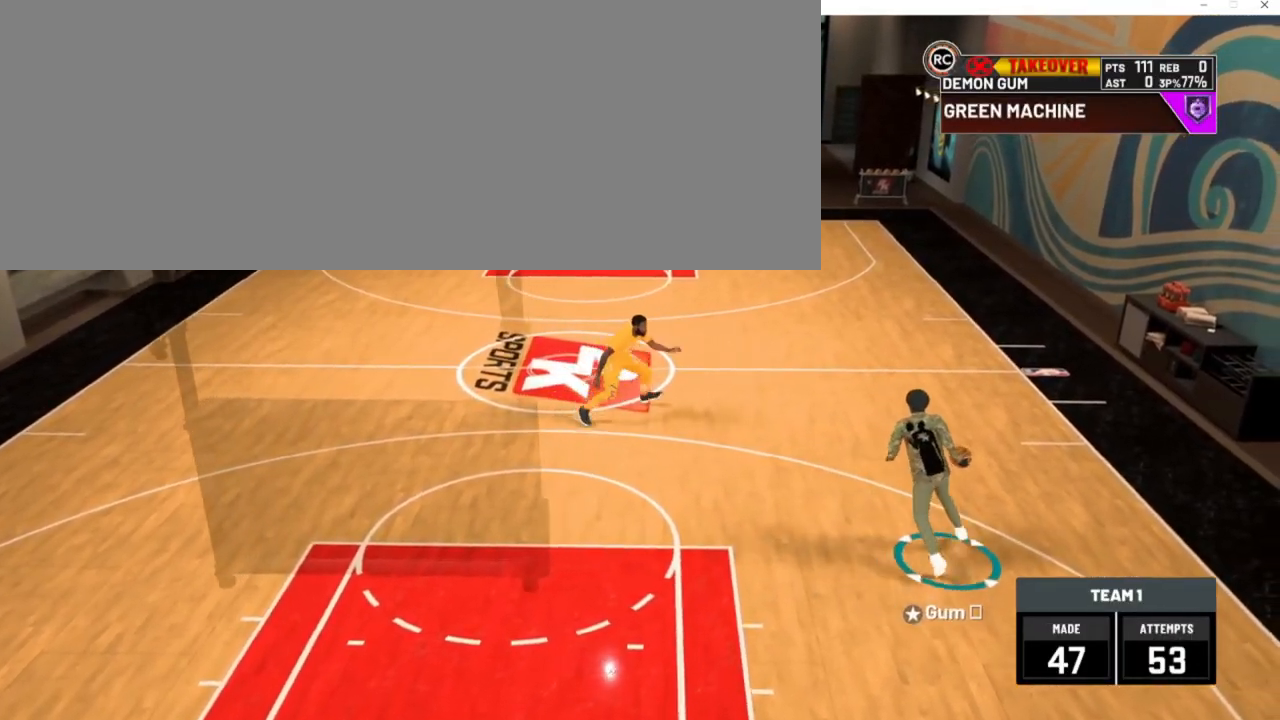
Gameplay with keyboard; each line is a JSON object with the keys held at the frame after it. "events" lists presses ("down") and releases ("up") of ".", "/", "0", "1", "2", "3", "4", "5", "6", "7", "8", "9", "a", "alt_l", "alt_r", "b", "backslash", "backspace", "c", "caps_lock", "comma", "ctrl_l", "ctrl_r", "d", "down", "e", "equals", "escape", "f", "f1", "f10", "f11", "f12", "f2", "f3", "f4", "f5", "f6", "f7", "f8", "f9", "g", "h", "i", "j", "k", "l", "lbracket", "left", "m", "minus", "n", "num0", "num1", "num2", "num3", "num4", "num5", "num6", "num7", "num8", "num9", "o", "p", "q", "quote", "r", "rbracket", "return", "right", "s", "semicolon", "shift_l", "shift_r", "space", "super_l", "super_r", "t", "tab", "tilde", "u", "up", "v", "w", "x", "y" and "z" between this image and that frame as [ms after this image, input, new state], when the widget could be followed in between. No other keys are recorded. Mouse input is not recorded. Not read: other_keys.
{"keys": [], "events": [[100, "num2", "up"], [100, "num4", "up"], [267, "w", "up"], [300, "a", "up"]]}
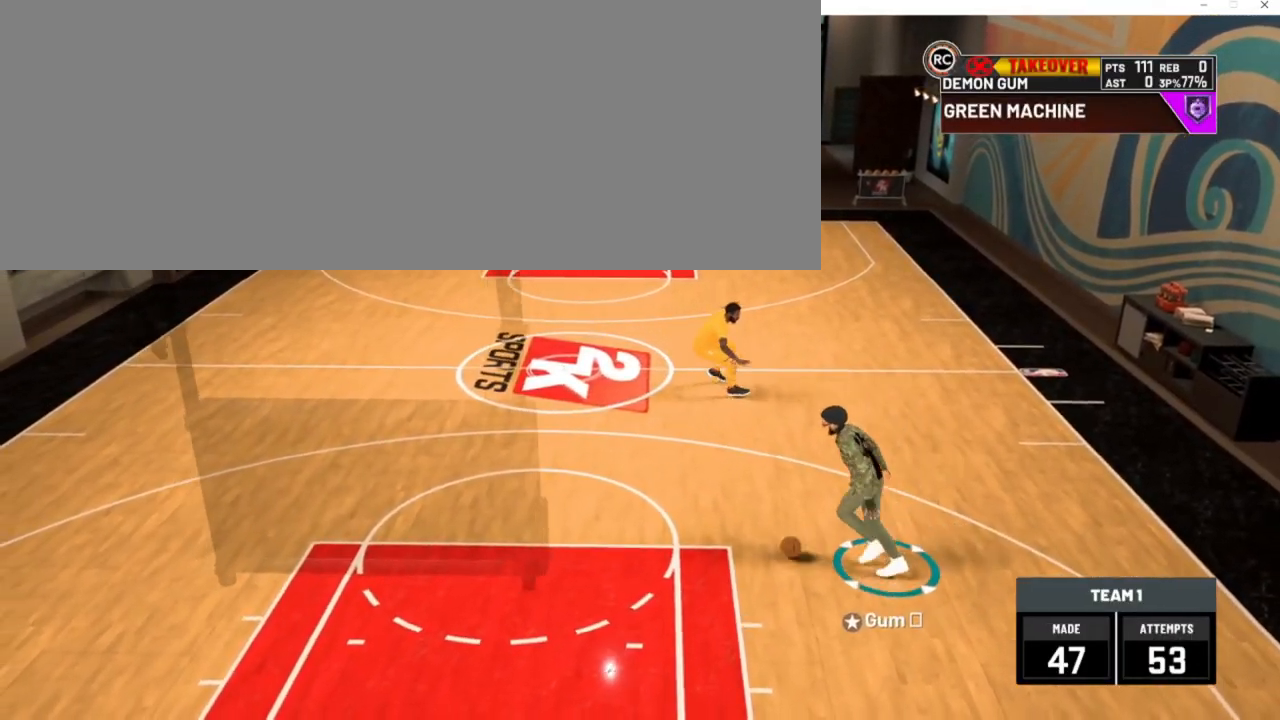
{"keys": ["num2", "num6"], "events": [[200, "num2", "down"], [200, "num6", "down"]]}
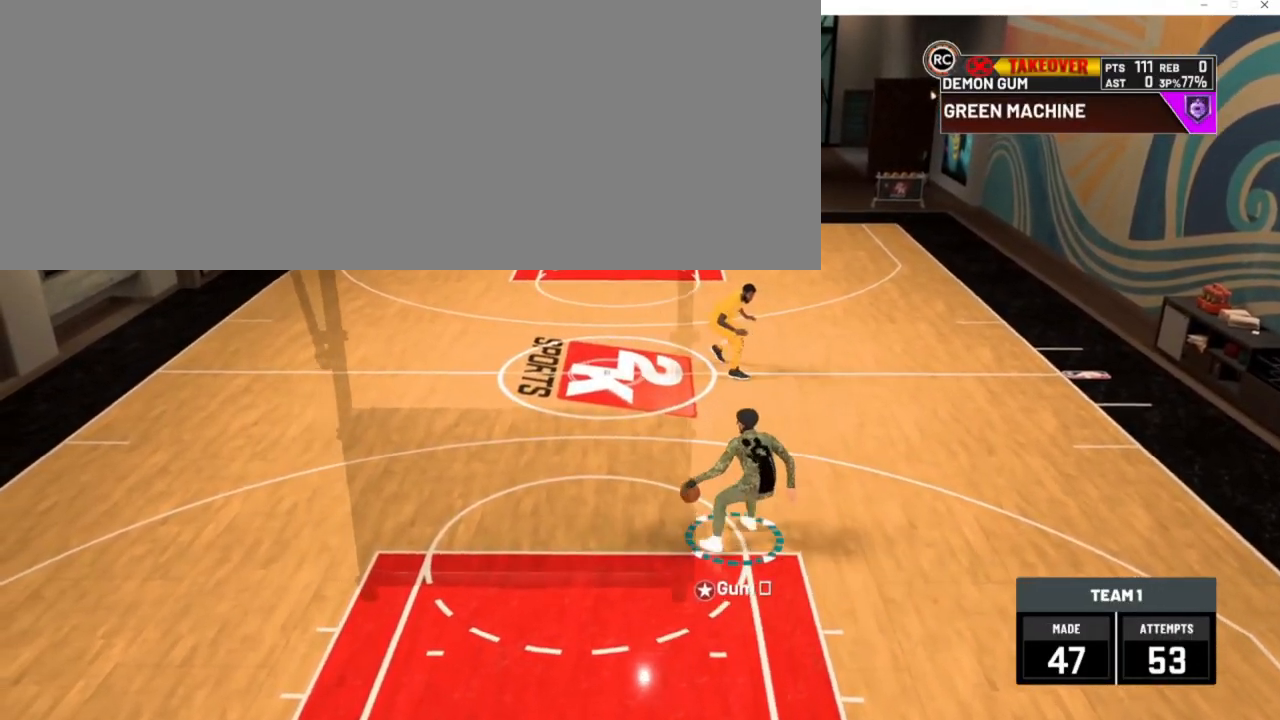
{"keys": ["a", "num2", "num4", "w"], "events": [[167, "num2", "up"], [167, "num6", "up"], [500, "a", "down"], [500, "num2", "down"], [500, "num4", "down"], [500, "w", "down"]]}
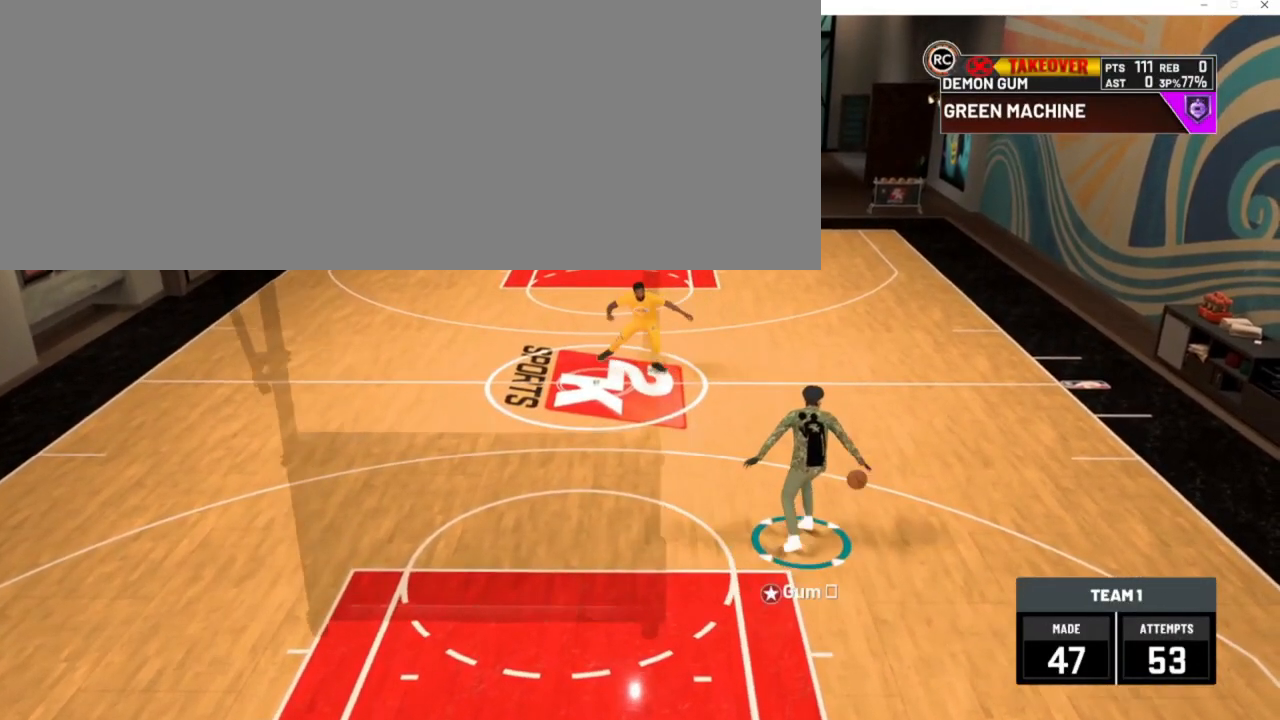
{"keys": [], "events": [[233, "num4", "up"], [267, "num2", "up"], [267, "w", "up"], [367, "a", "up"]]}
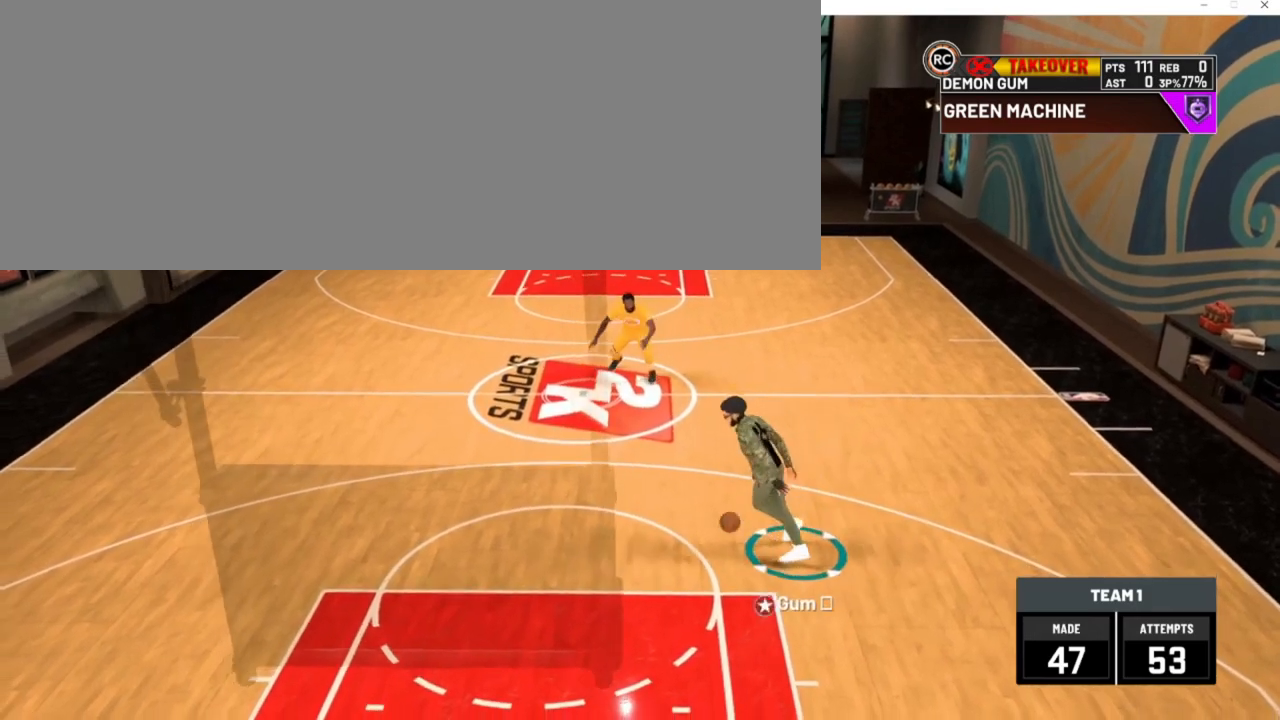
{"keys": [], "events": []}
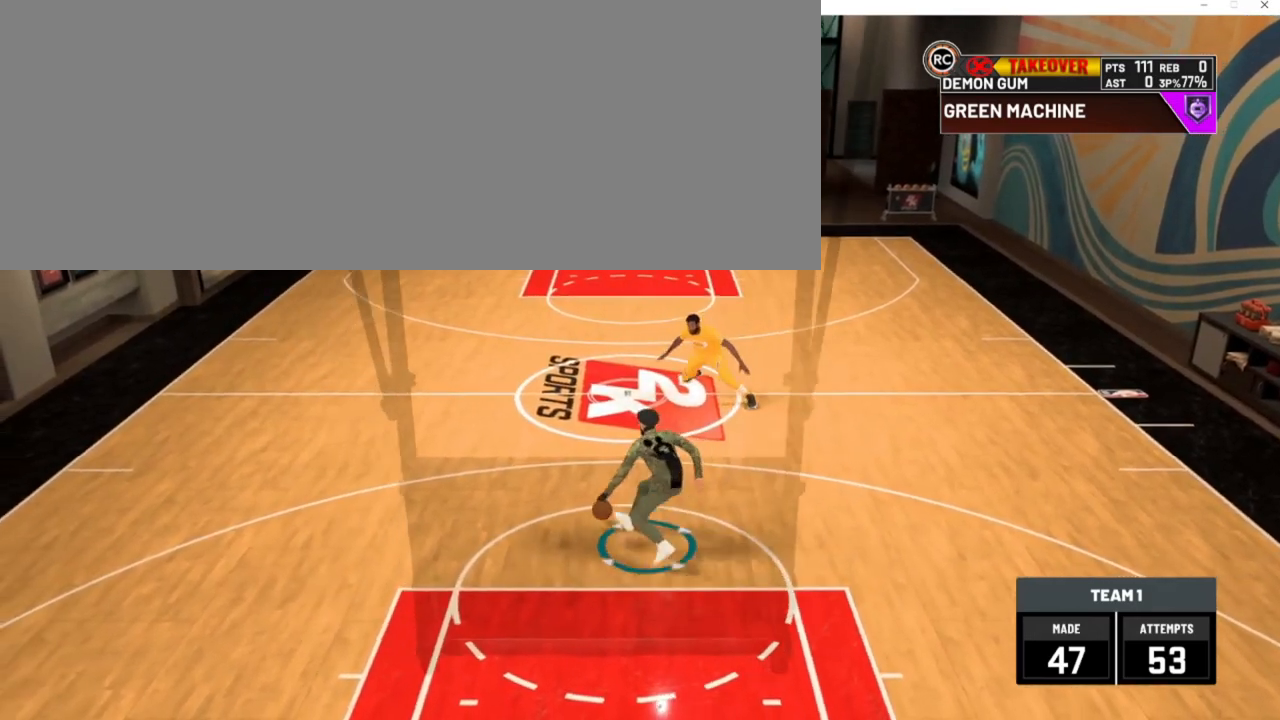
{"keys": ["w"], "events": [[33, "num8", "down"], [100, "num8", "up"], [367, "w", "down"]]}
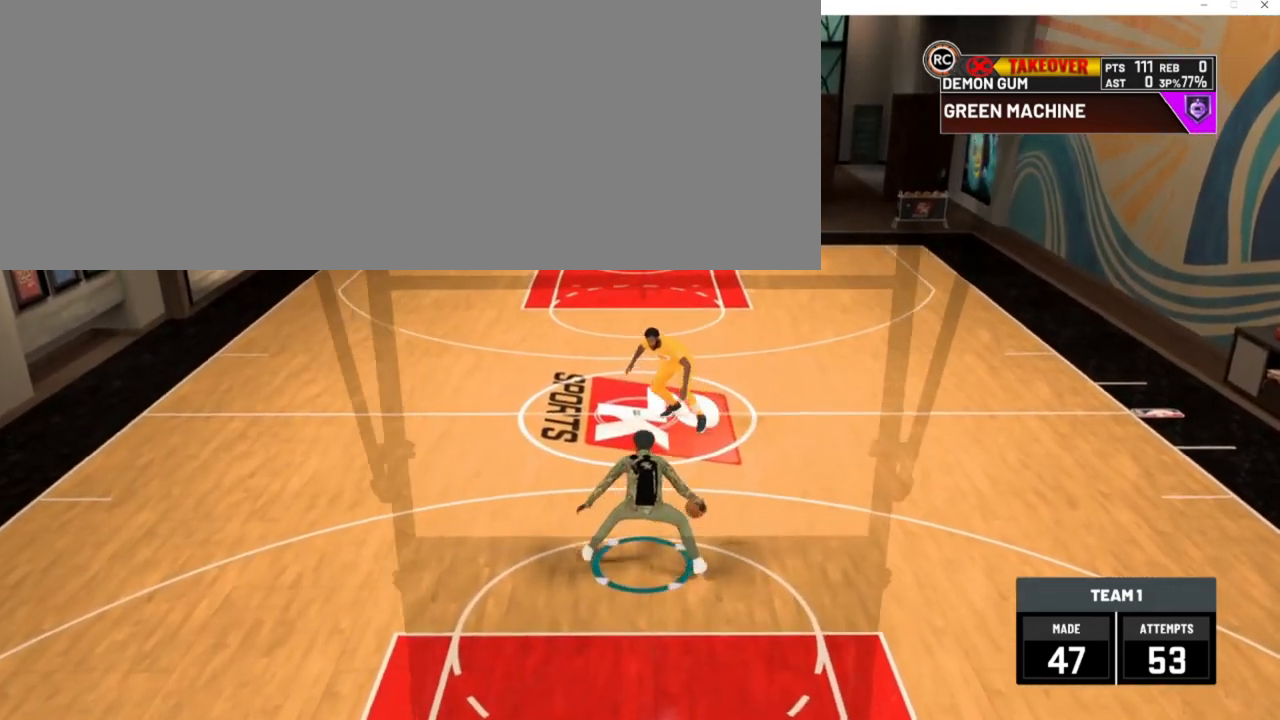
{"keys": ["d", "w"], "events": [[433, "d", "down"]]}
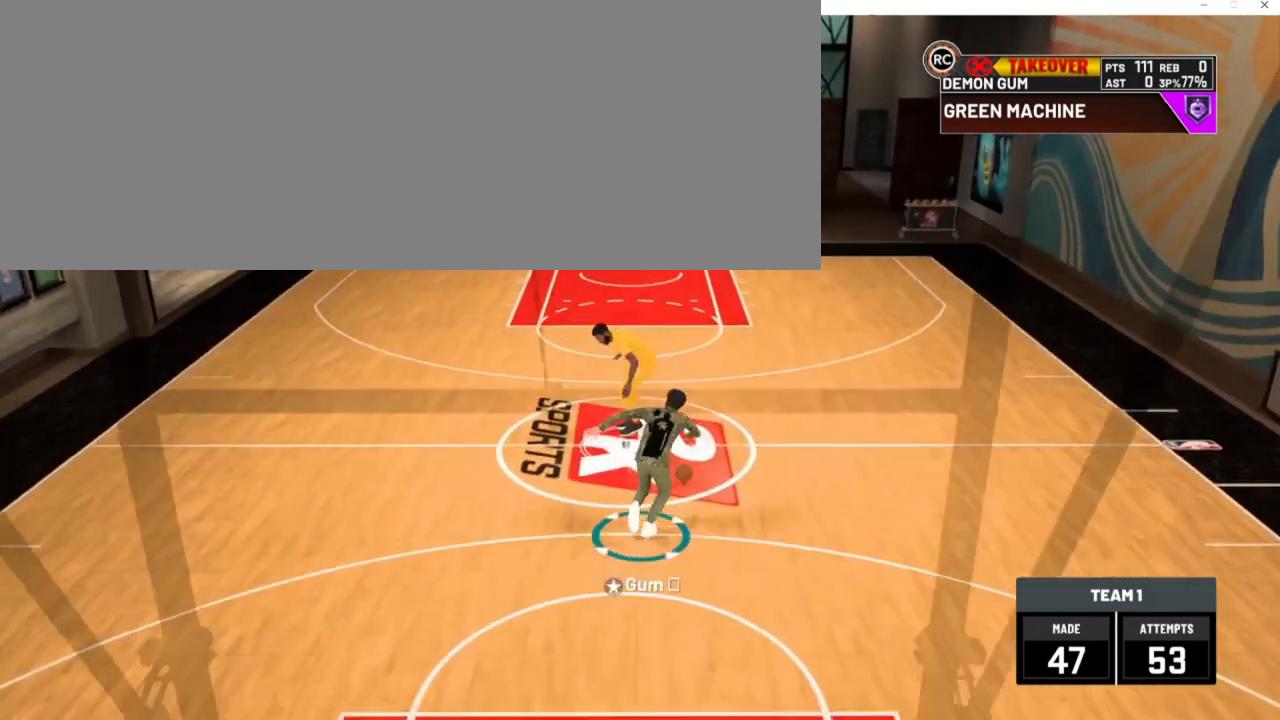
{"keys": ["w"], "events": [[233, "d", "up"]]}
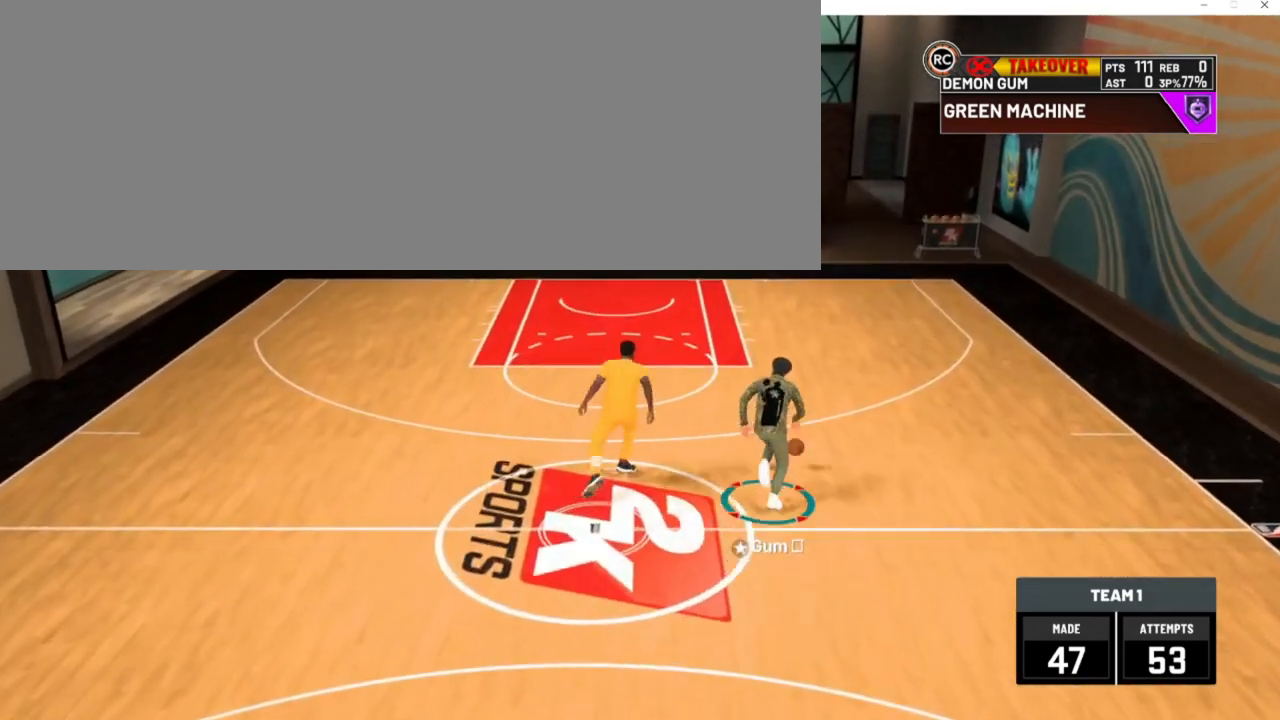
{"keys": ["num8", "w"], "events": [[300, "num8", "down"]]}
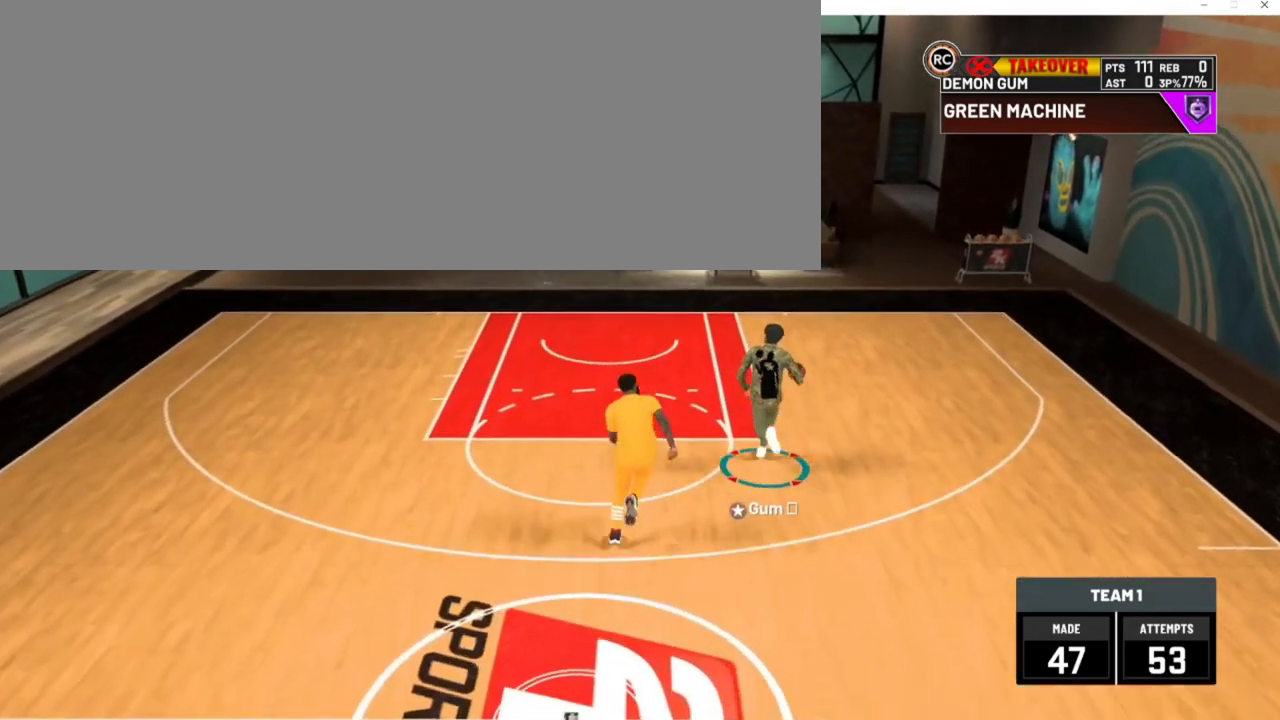
{"keys": ["num8", "w"], "events": []}
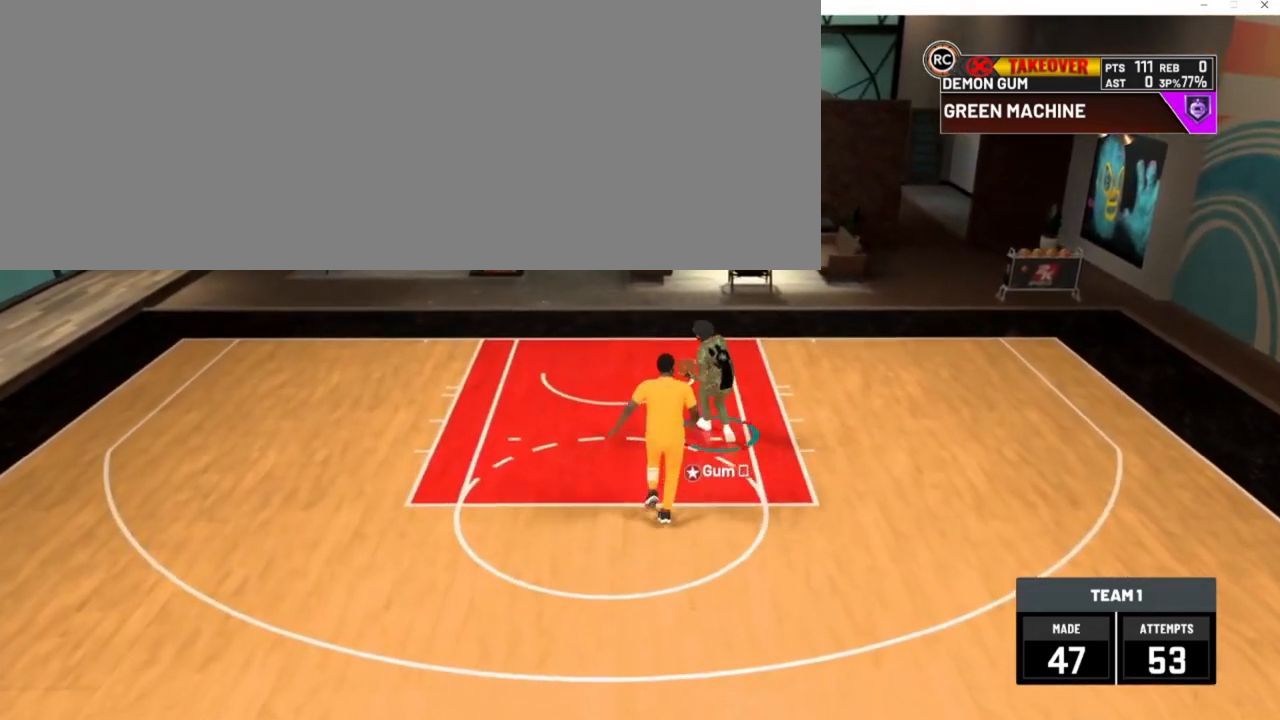
{"keys": ["num8"], "events": [[400, "w", "up"]]}
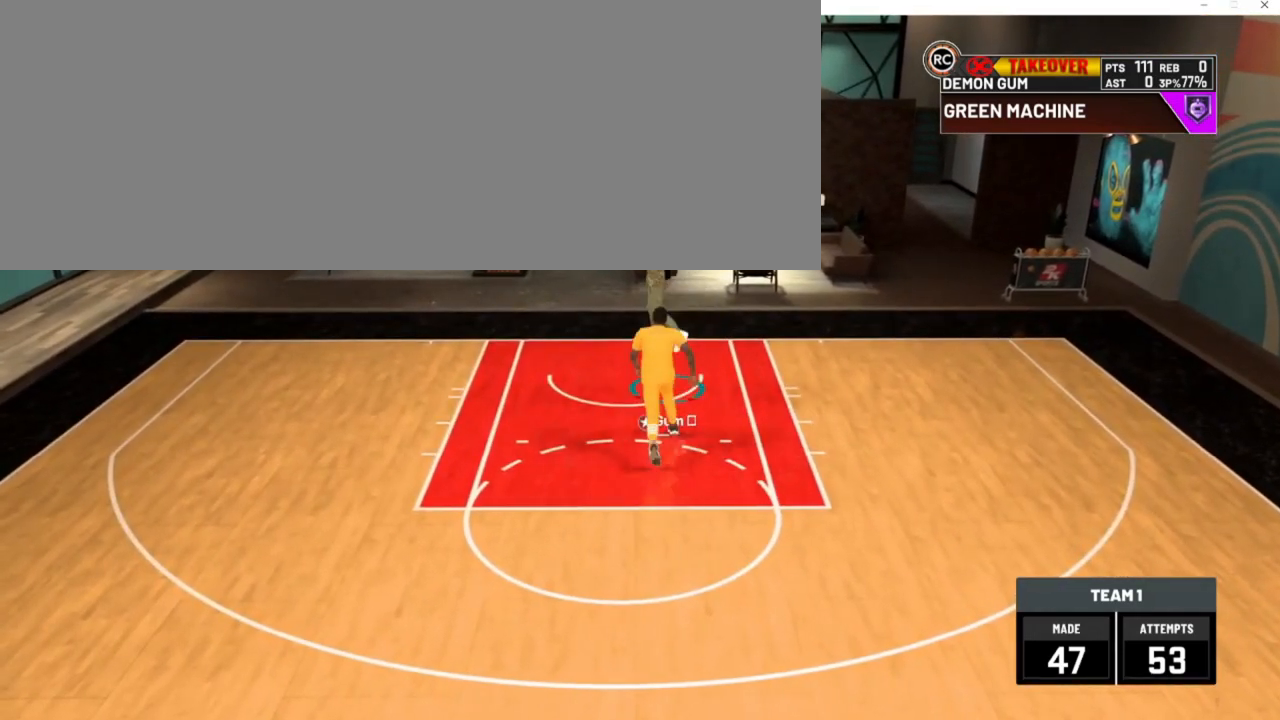
{"keys": ["num8"], "events": []}
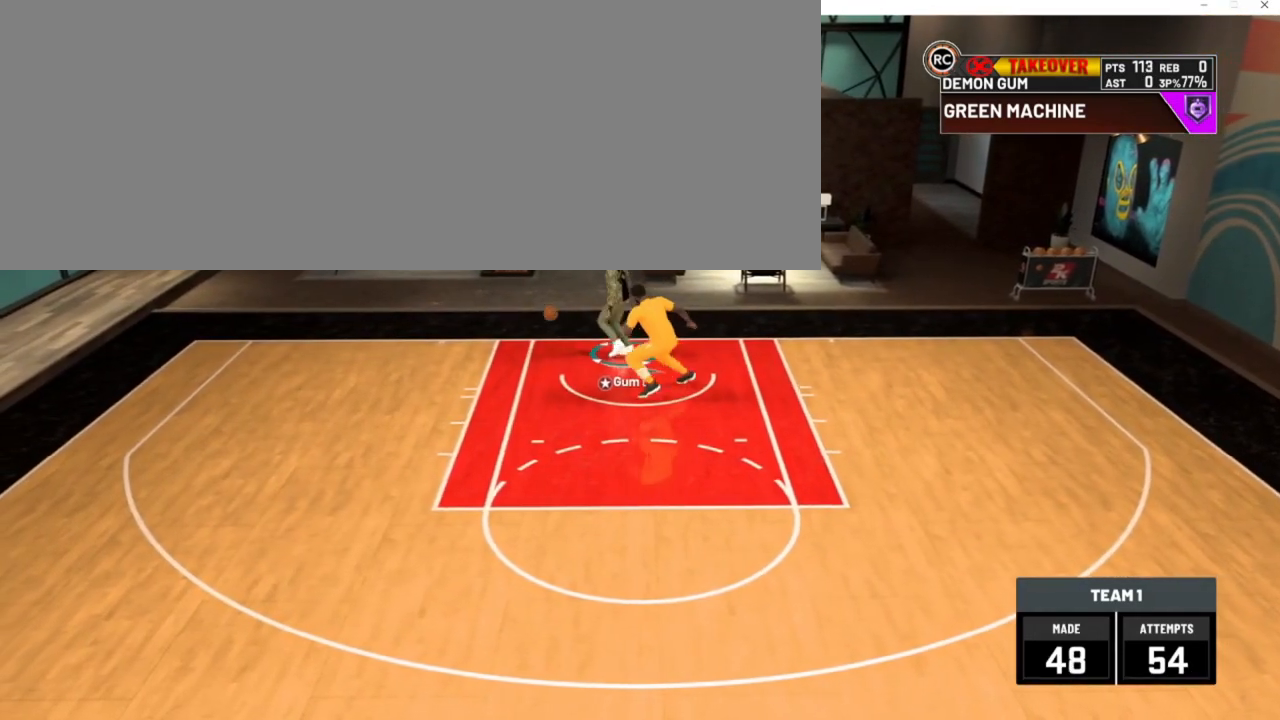
{"keys": [], "events": [[133, "num8", "up"]]}
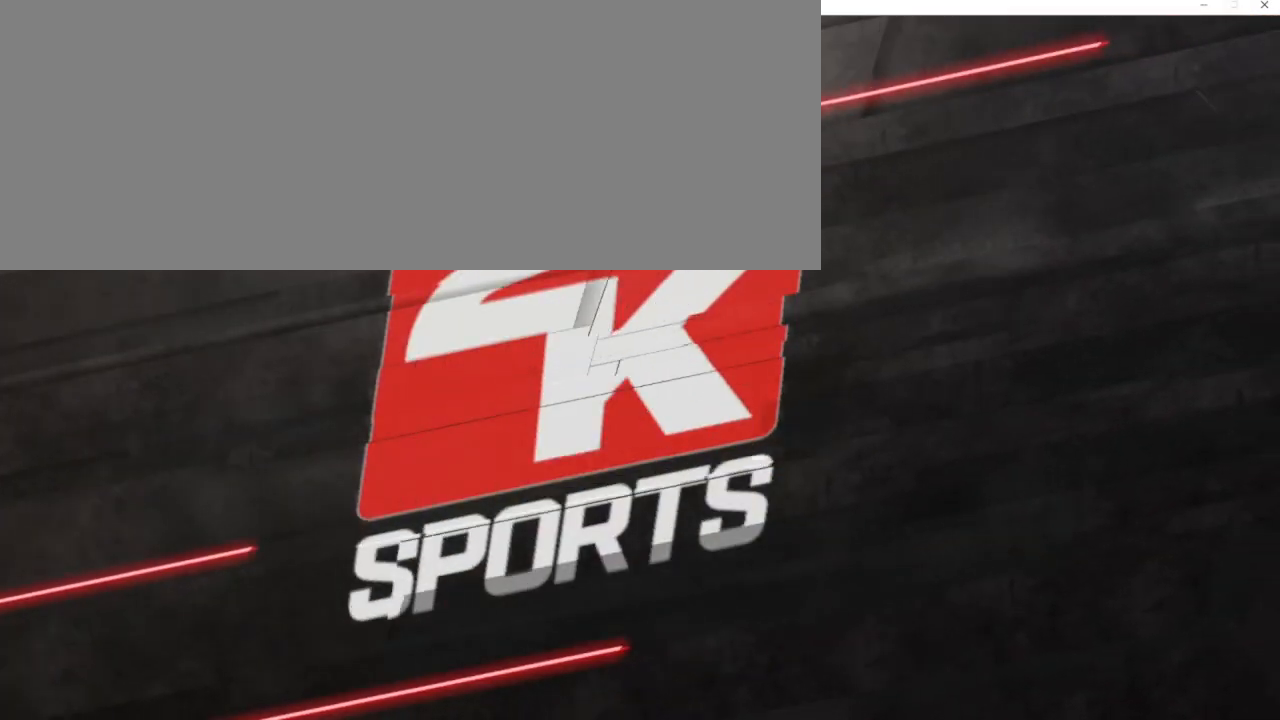
{"keys": [], "events": []}
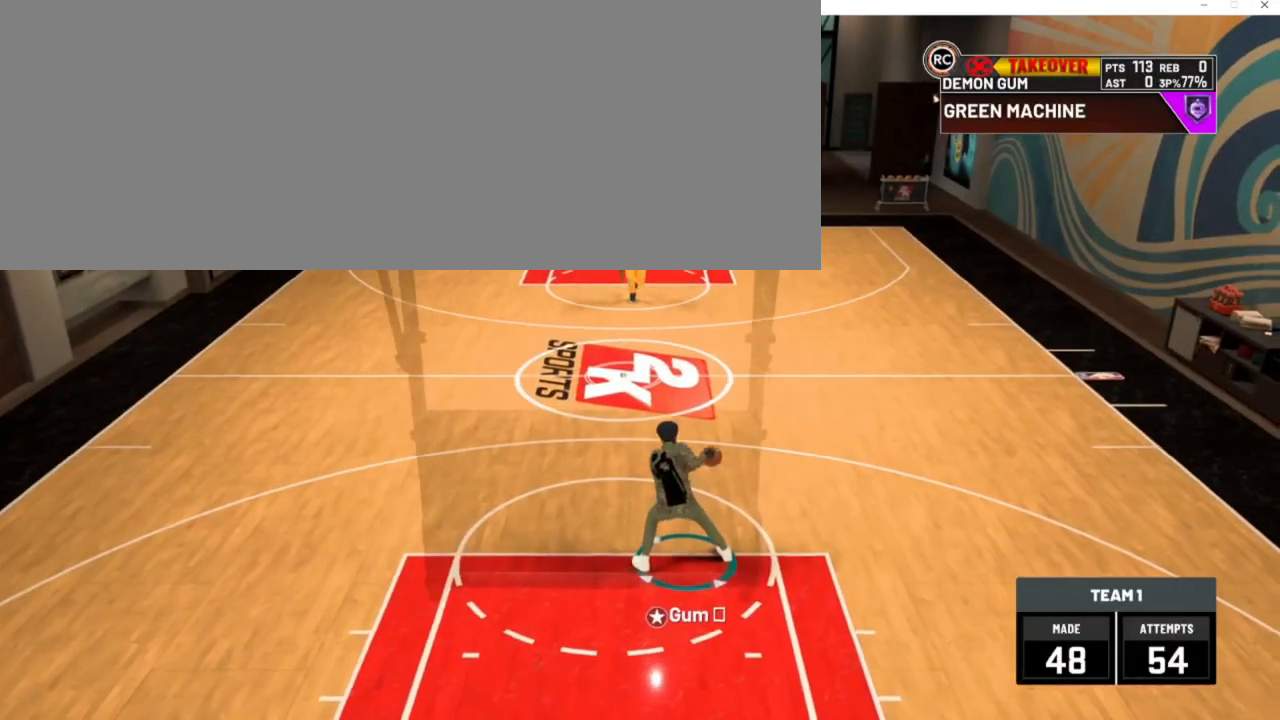
{"keys": [], "events": []}
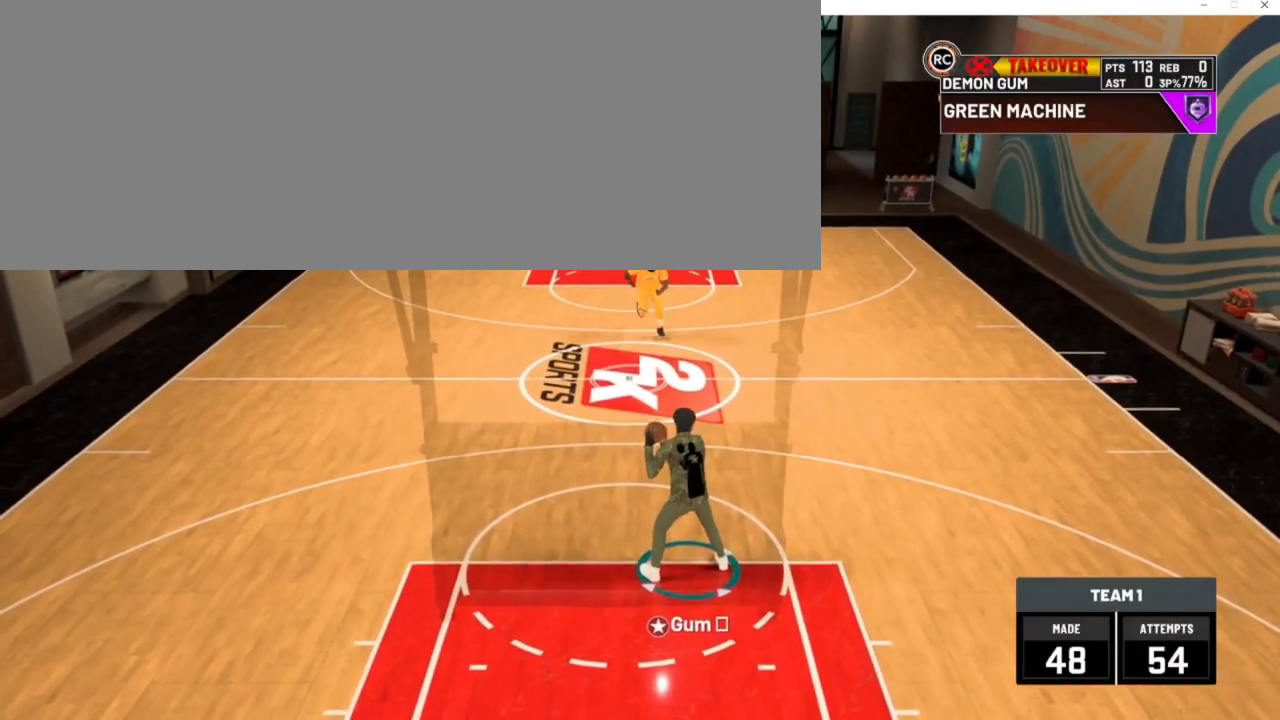
{"keys": [], "events": []}
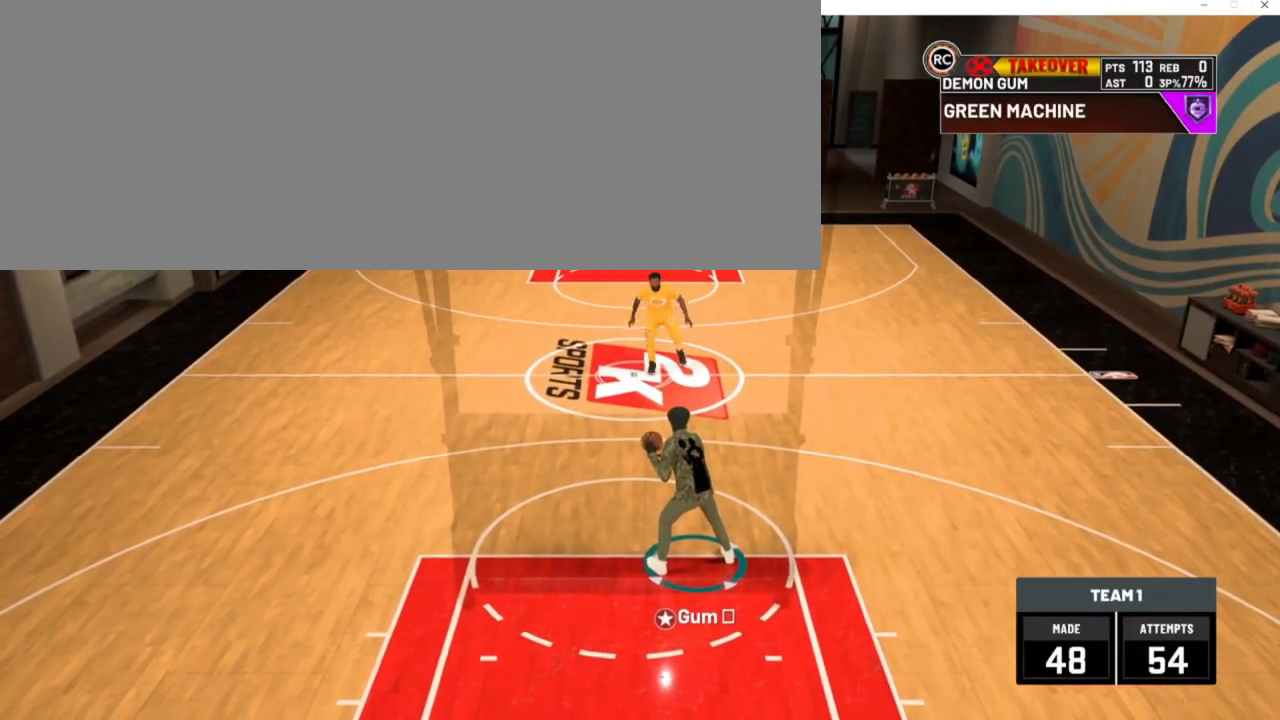
{"keys": [], "events": []}
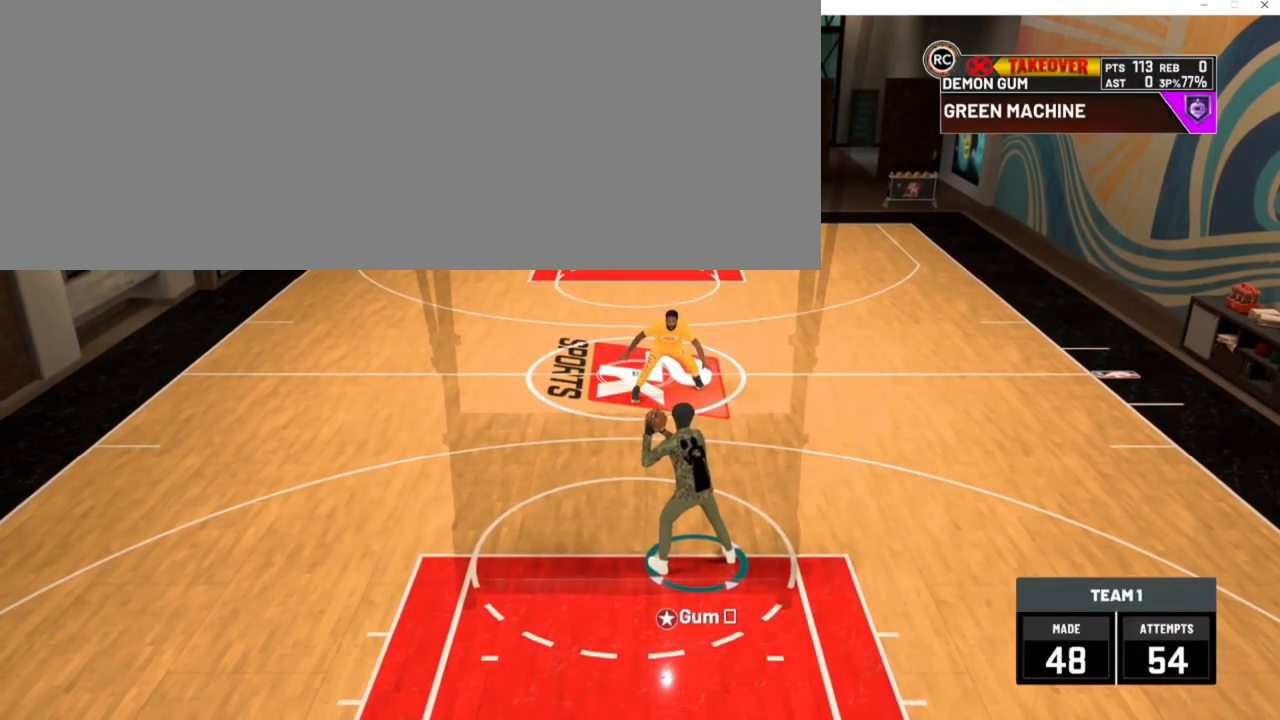
{"keys": [], "events": []}
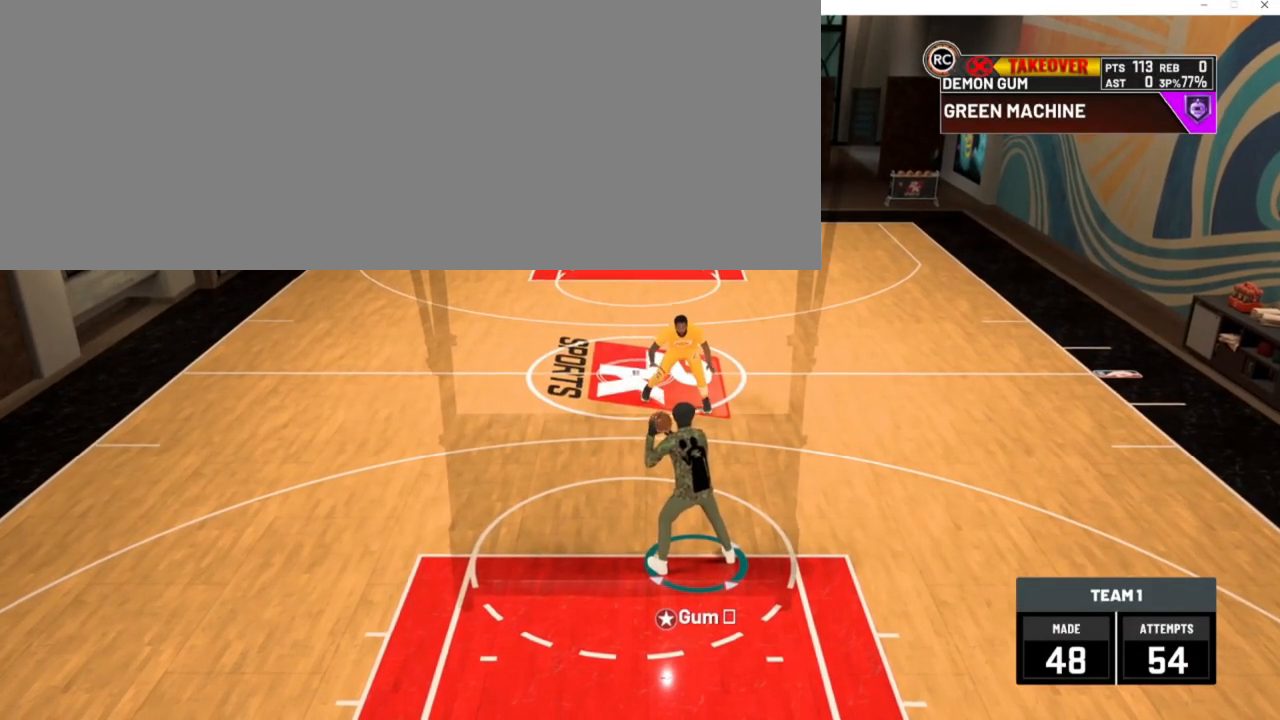
{"keys": [], "events": []}
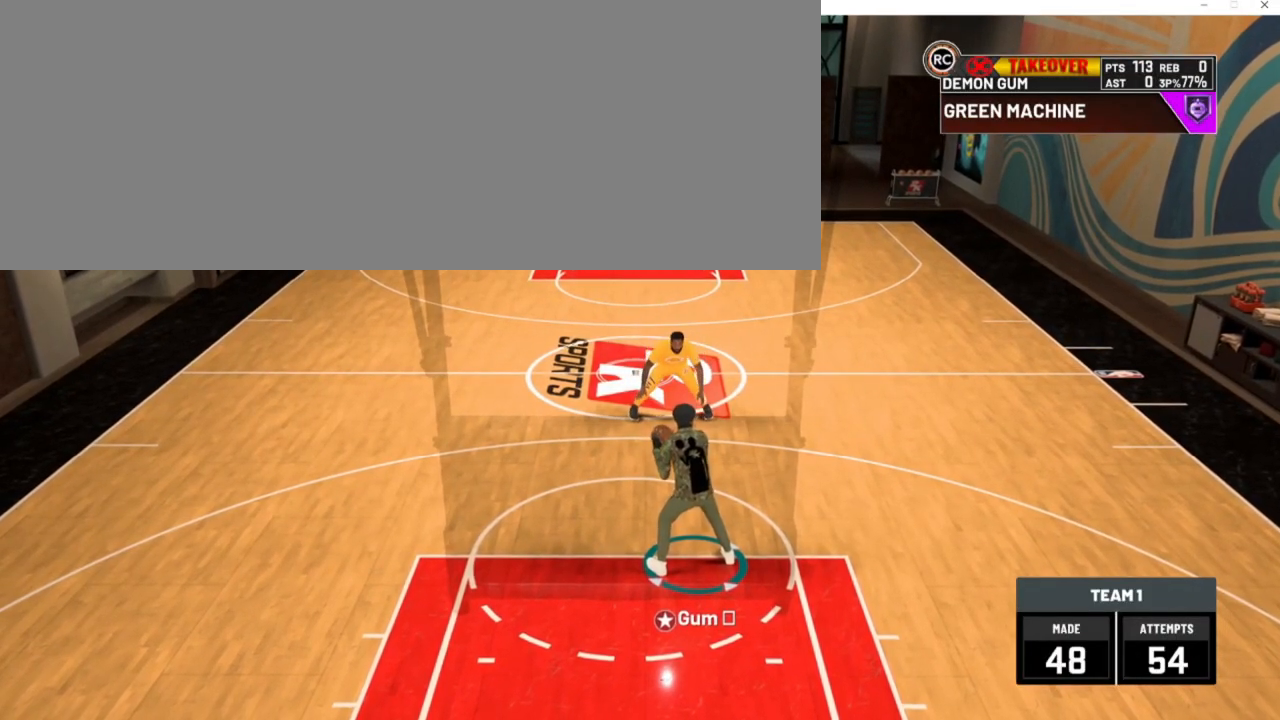
{"keys": [], "events": []}
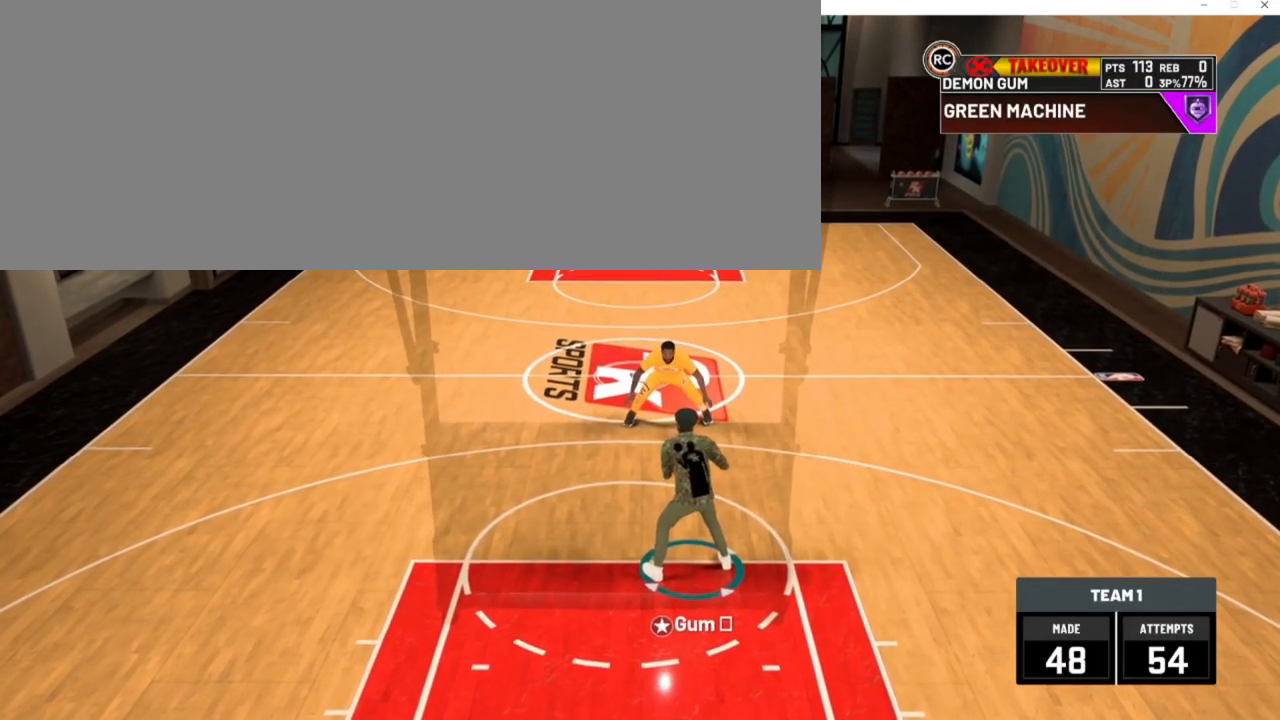
{"keys": [], "events": []}
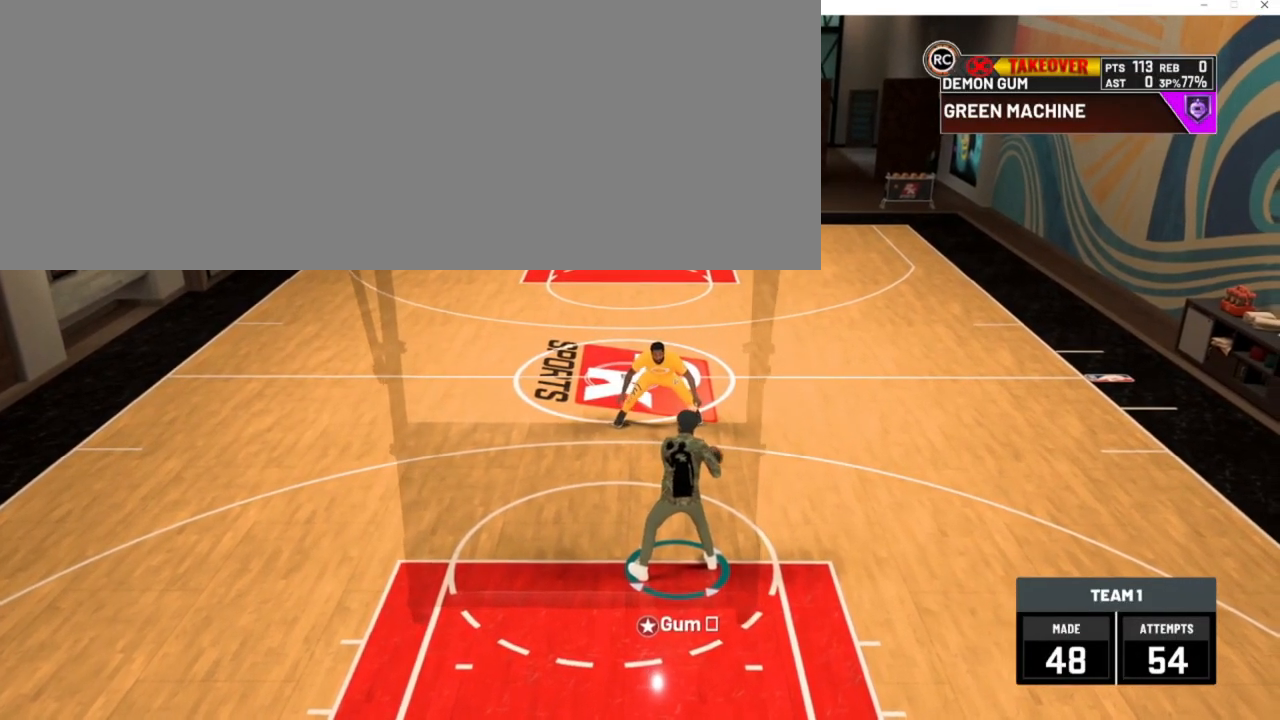
{"keys": [], "events": []}
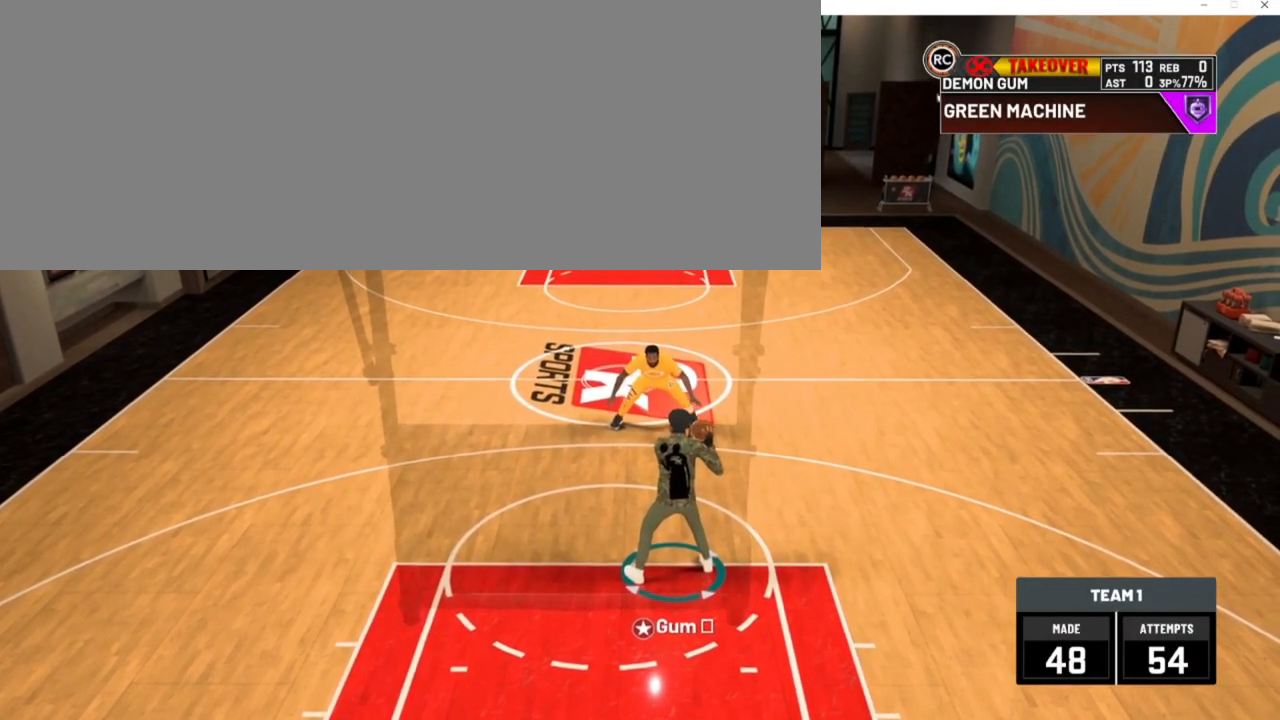
{"keys": [], "events": []}
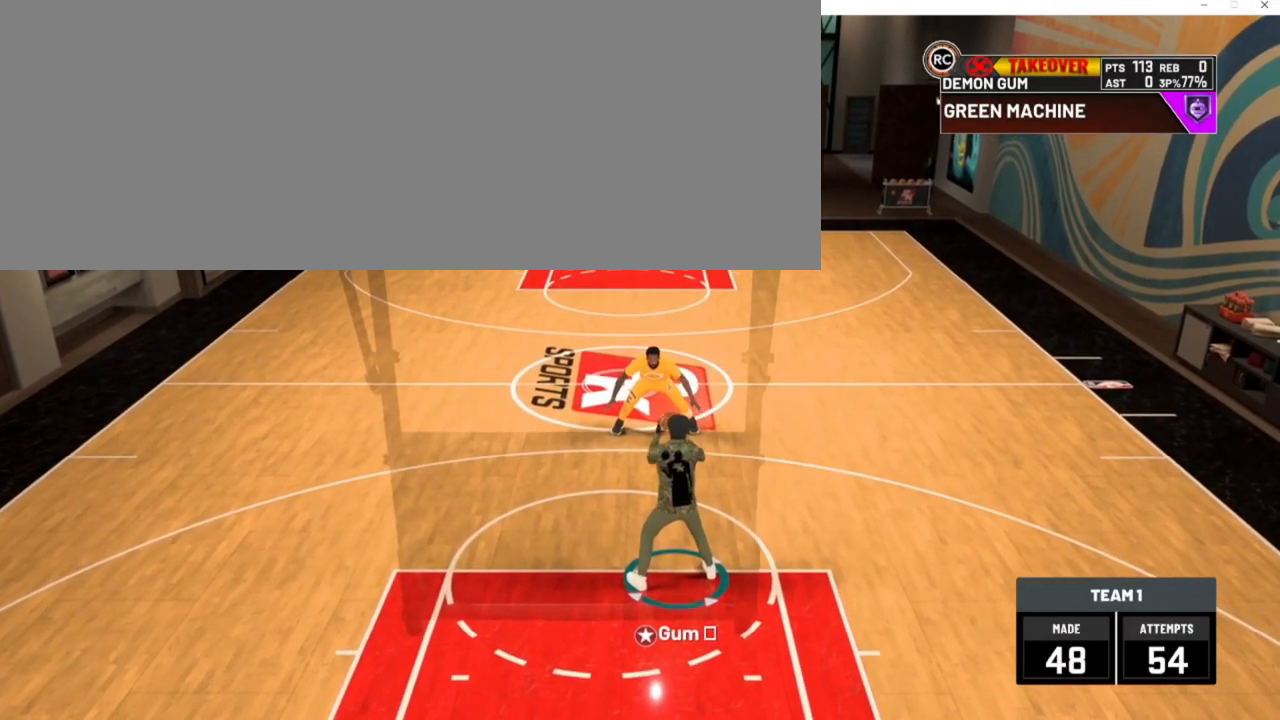
{"keys": ["d", "w"], "events": [[333, "d", "down"], [333, "w", "down"]]}
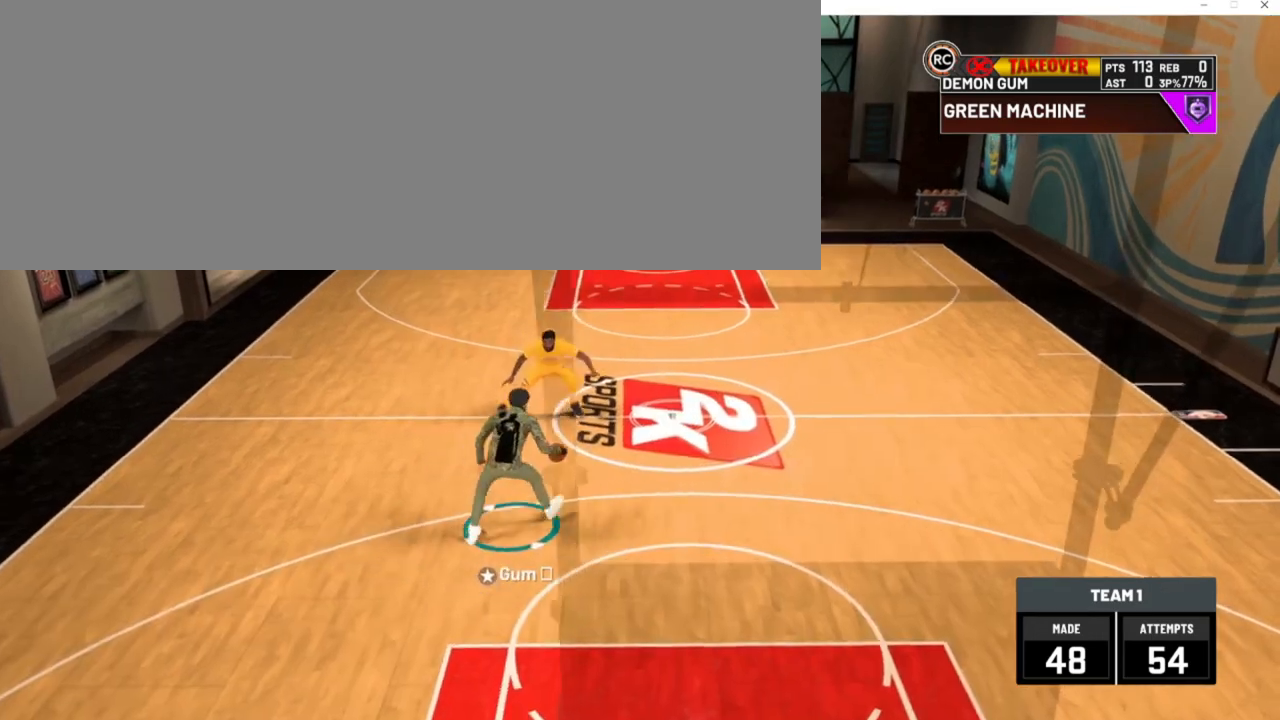
{"keys": ["w"], "events": [[450, "d", "up"]]}
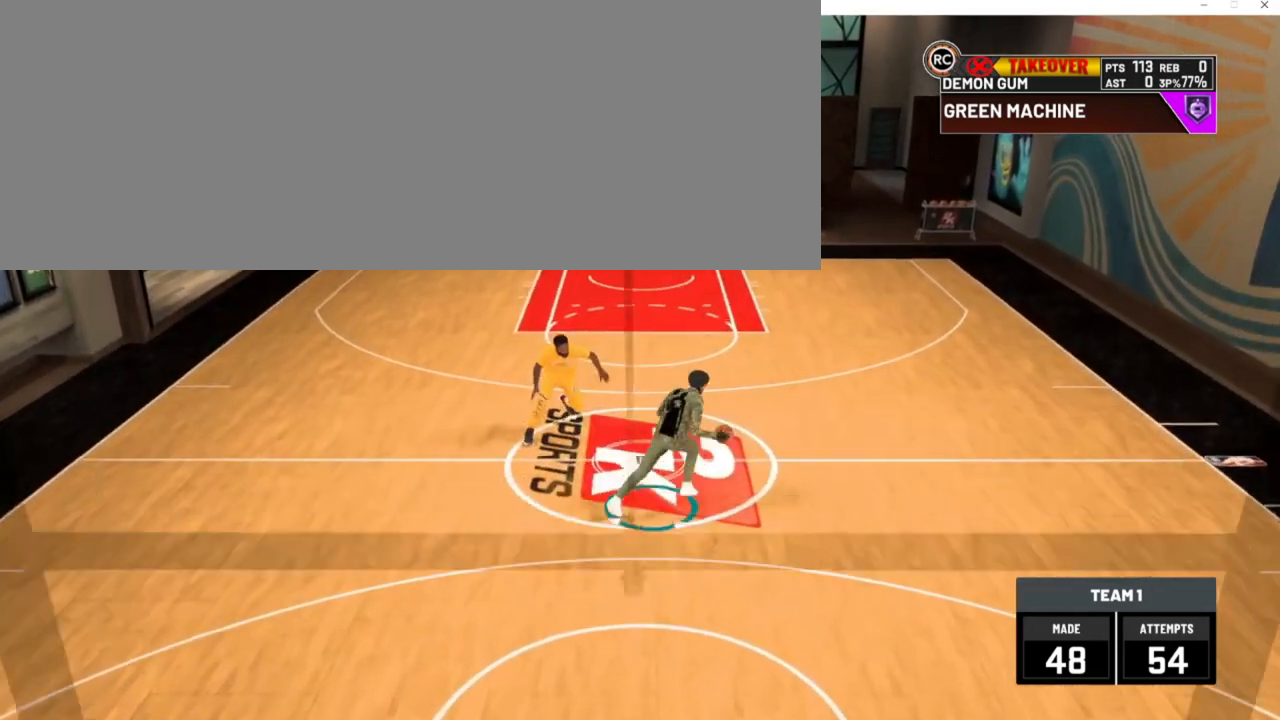
{"keys": ["num8", "w"], "events": [[450, "num8", "down"]]}
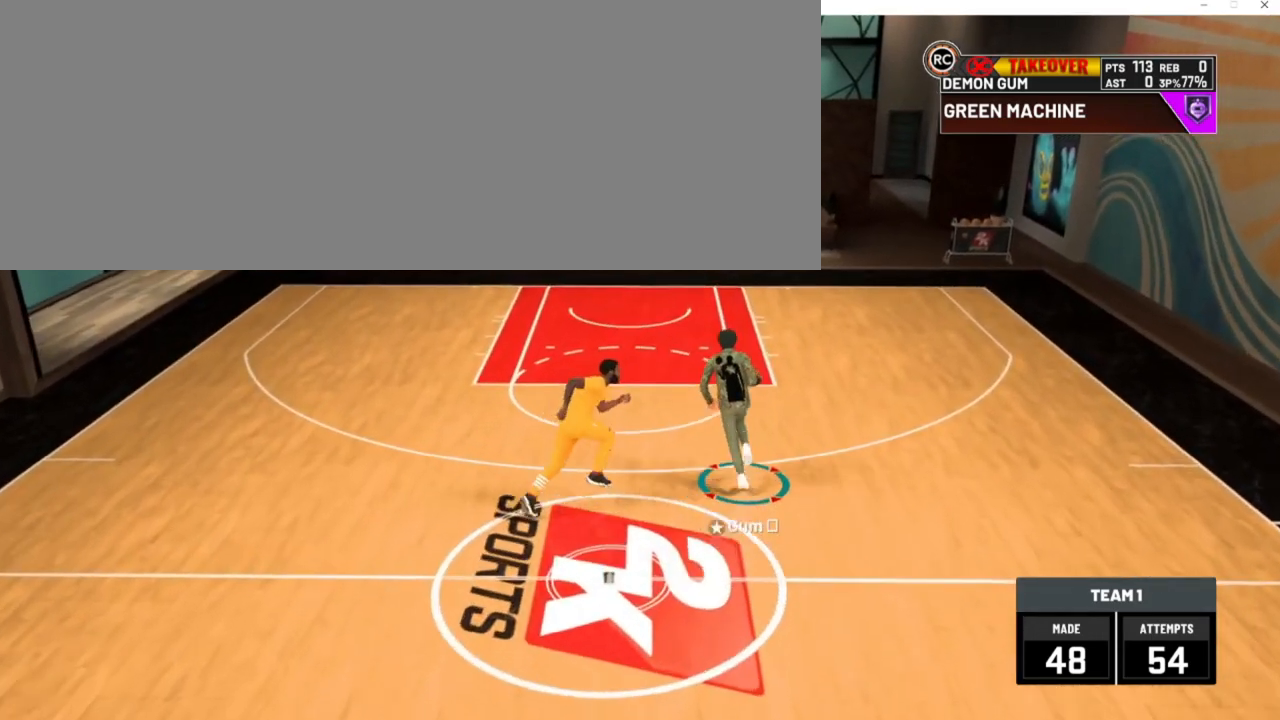
{"keys": ["num8", "w"], "events": []}
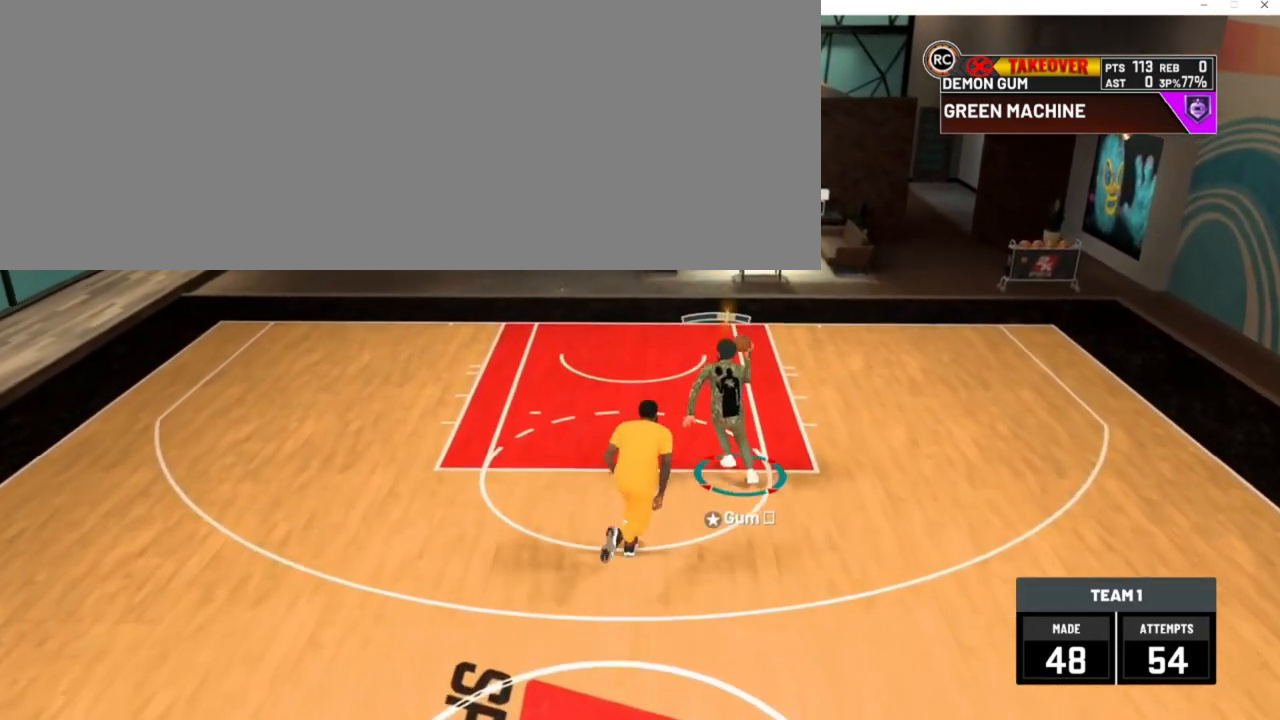
{"keys": ["num8", "w"], "events": []}
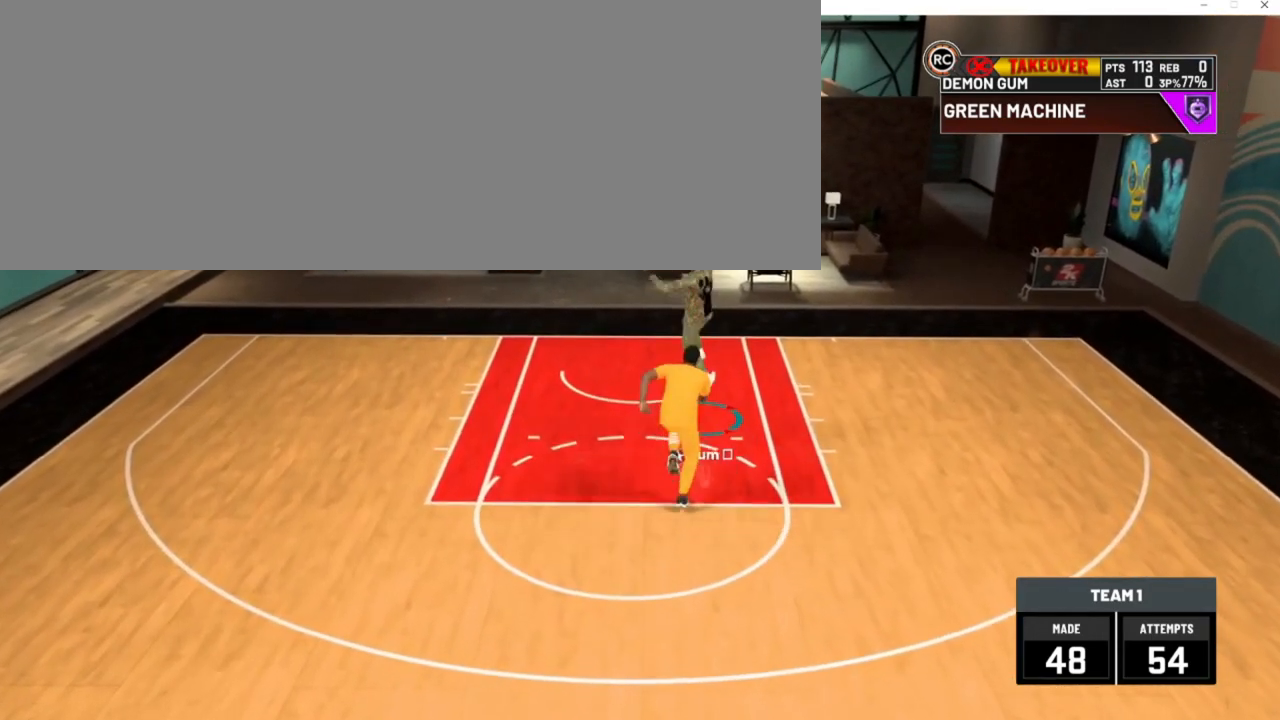
{"keys": ["num8", "w"], "events": []}
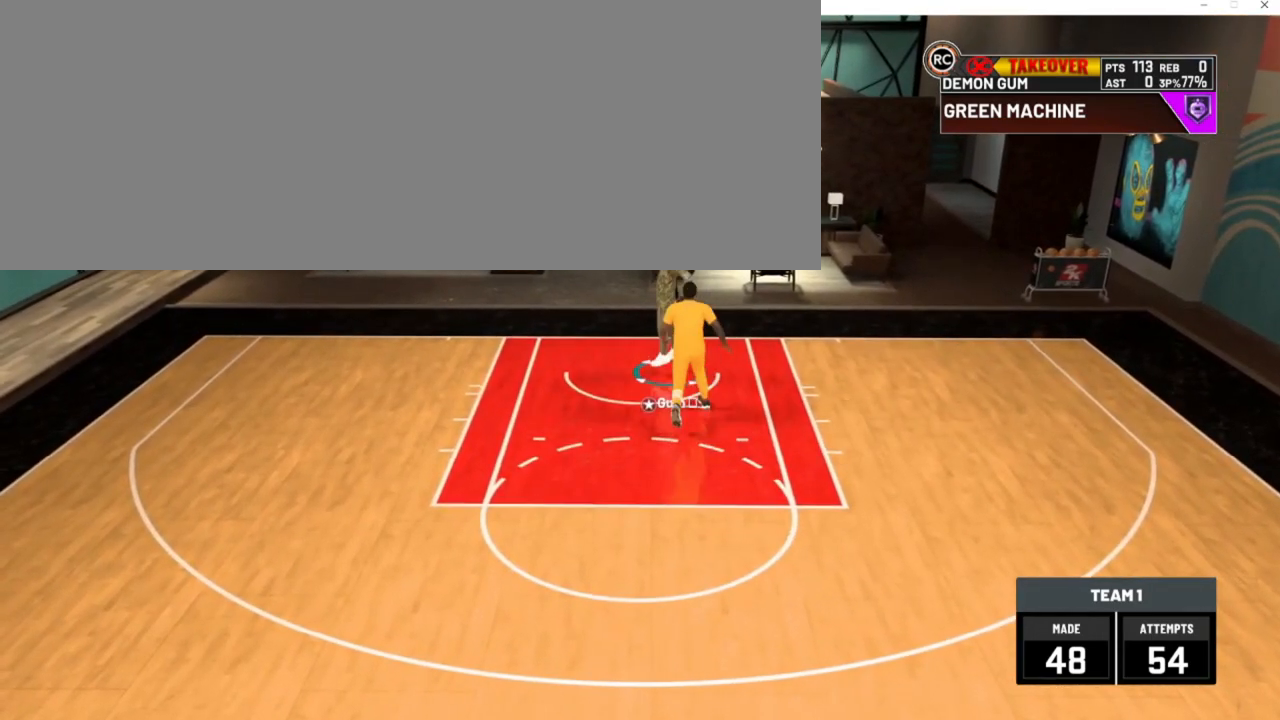
{"keys": ["a"], "events": [[83, "num8", "up"], [117, "a", "down"], [217, "w", "up"]]}